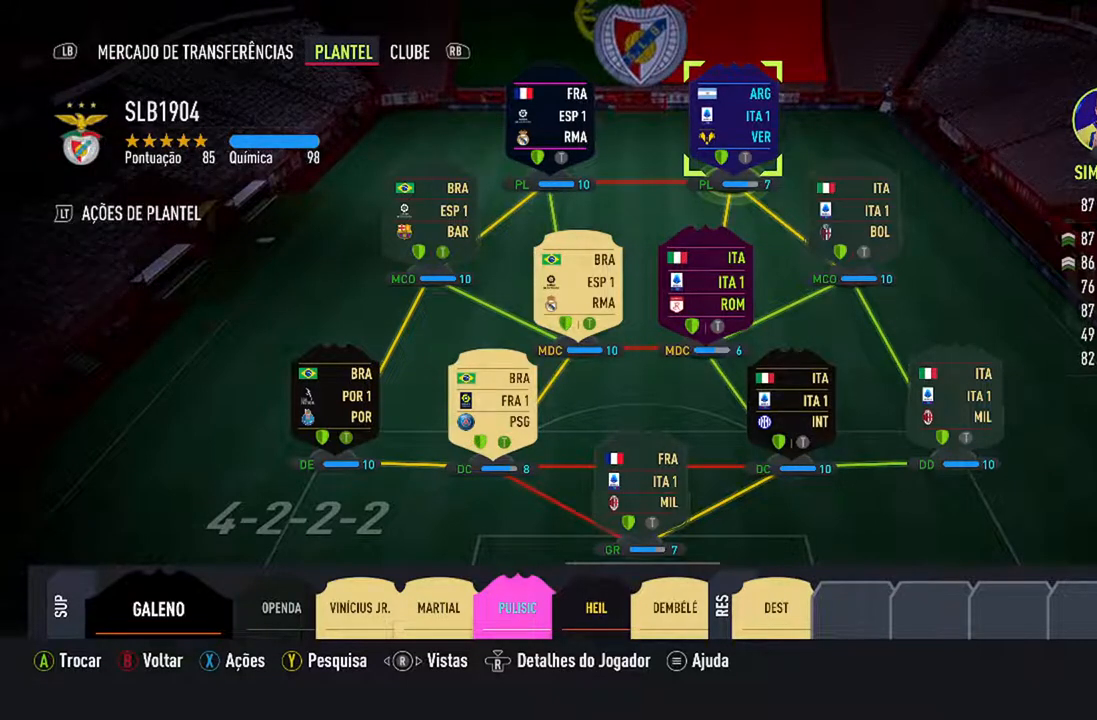
Gameplay with a controller (Xbox layout); each line is a JSON object with the inputs held at the frame after it. "events" lists button and stick changes between this image and that frame as [ms after this image, input, new state], when the widget could be followed in between. Not read: L2 L3.
{"buttons": [], "left_stick": "center", "right_stick": "center", "events": [[33, "DPAD_RIGHT", "down"], [233, "DPAD_RIGHT", "up"]]}
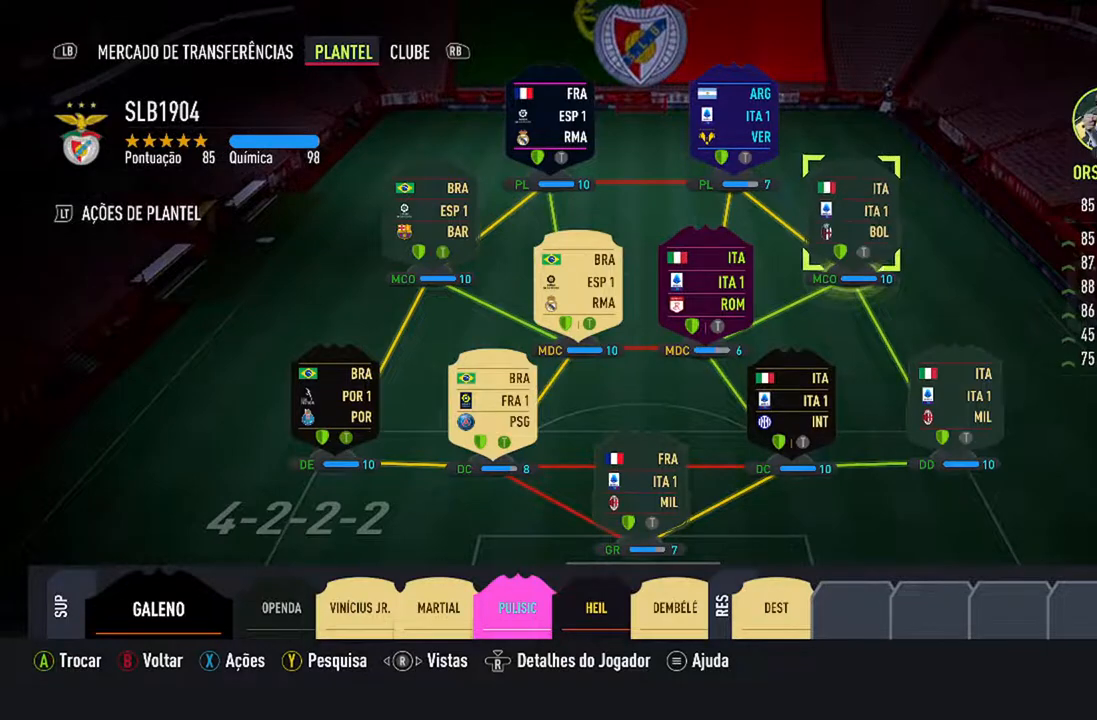
{"buttons": ["DPAD_LEFT"], "left_stick": "center", "right_stick": "center", "events": [[400, "DPAD_LEFT", "down"]]}
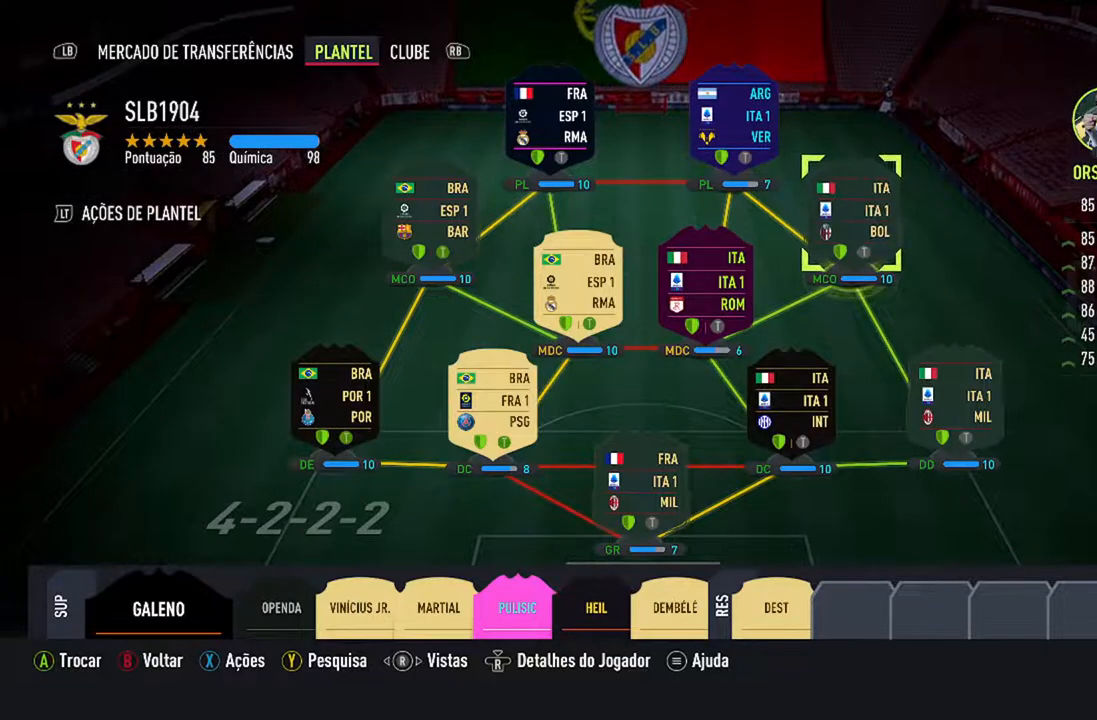
{"buttons": [], "left_stick": "center", "right_stick": "center", "events": [[33, "DPAD_LEFT", "up"]]}
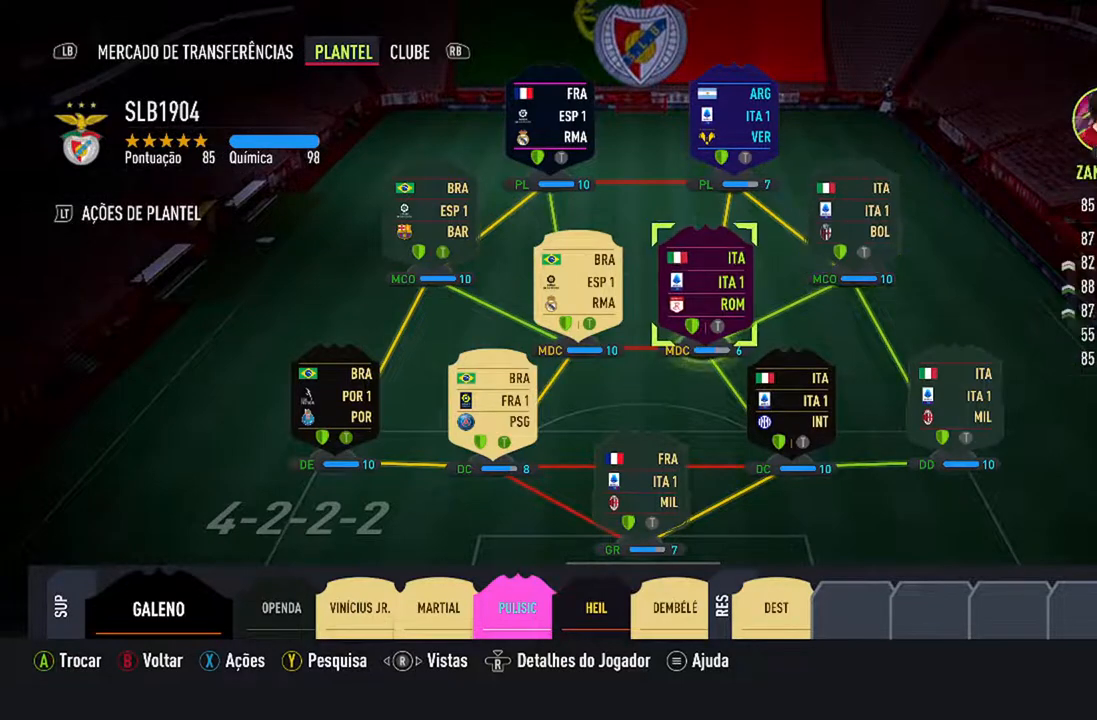
{"buttons": [], "left_stick": "center", "right_stick": "center", "events": [[200, "right_stick", "right"], [333, "right_stick", "center"]]}
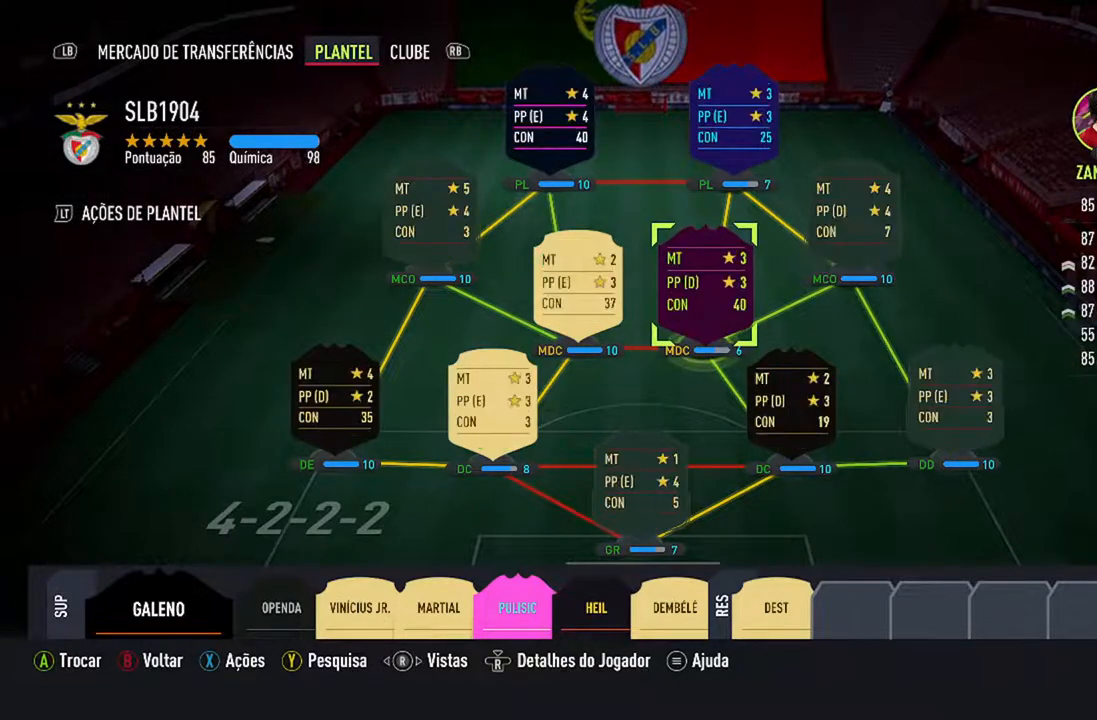
{"buttons": [], "left_stick": "center", "right_stick": "center", "events": [[300, "right_stick", "right"], [433, "right_stick", "center"]]}
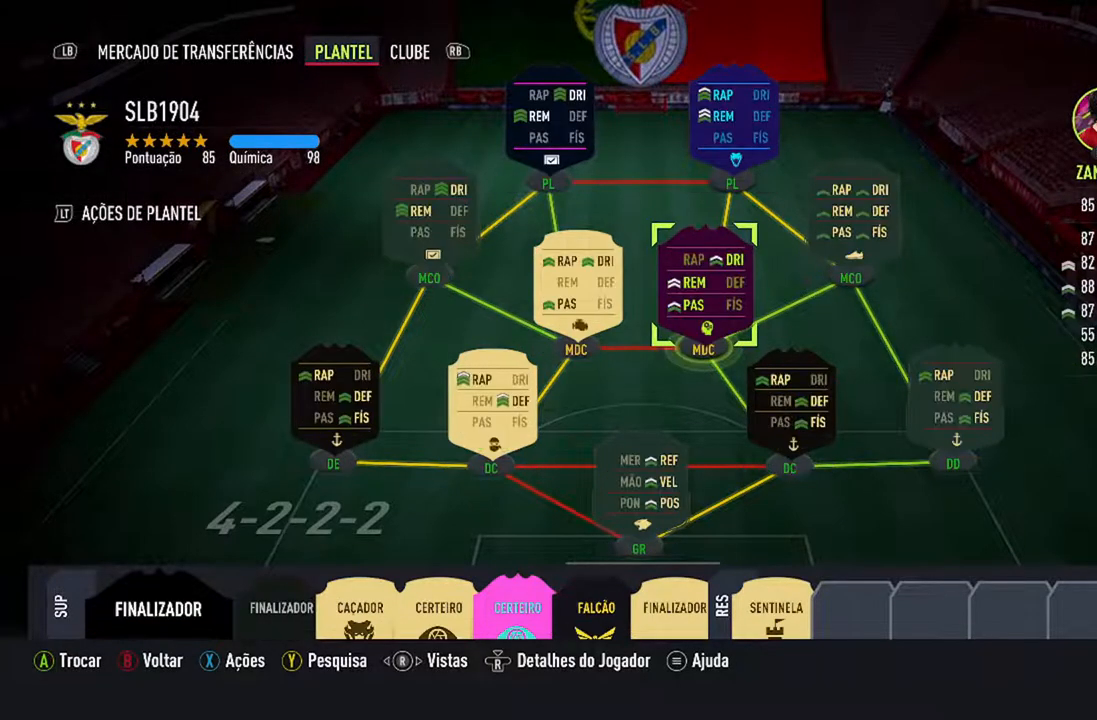
{"buttons": [], "left_stick": "center", "right_stick": "right", "events": [[467, "right_stick", "right"]]}
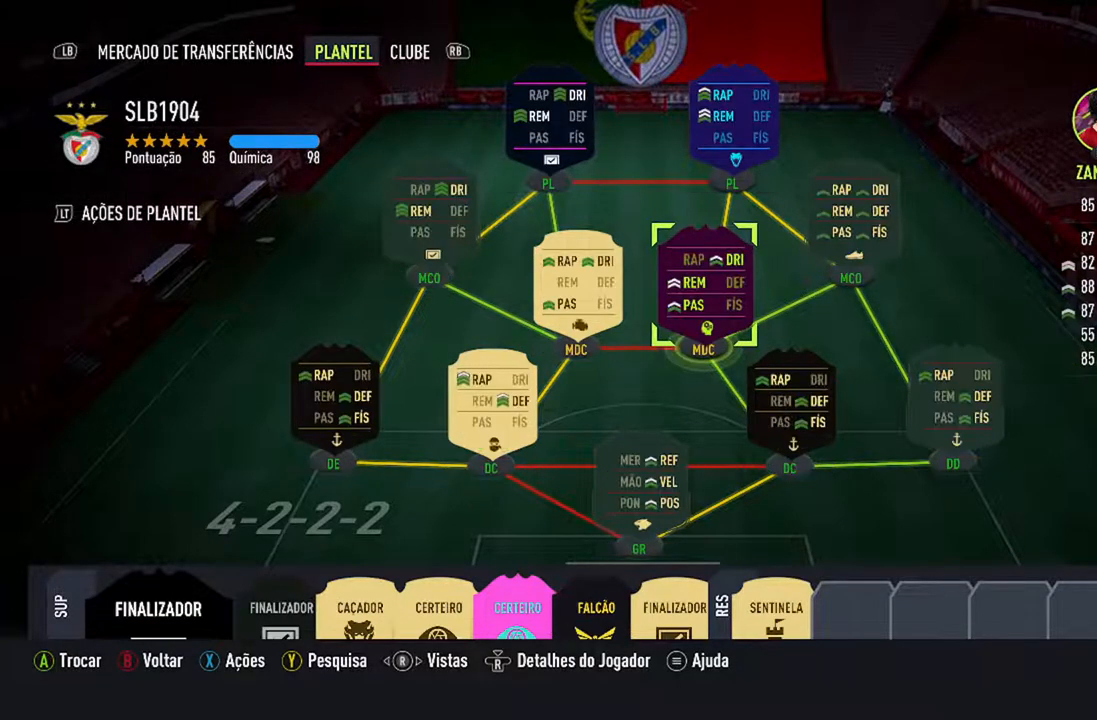
{"buttons": [], "left_stick": "center", "right_stick": "right", "events": [[133, "right_stick", "center"], [500, "right_stick", "right"]]}
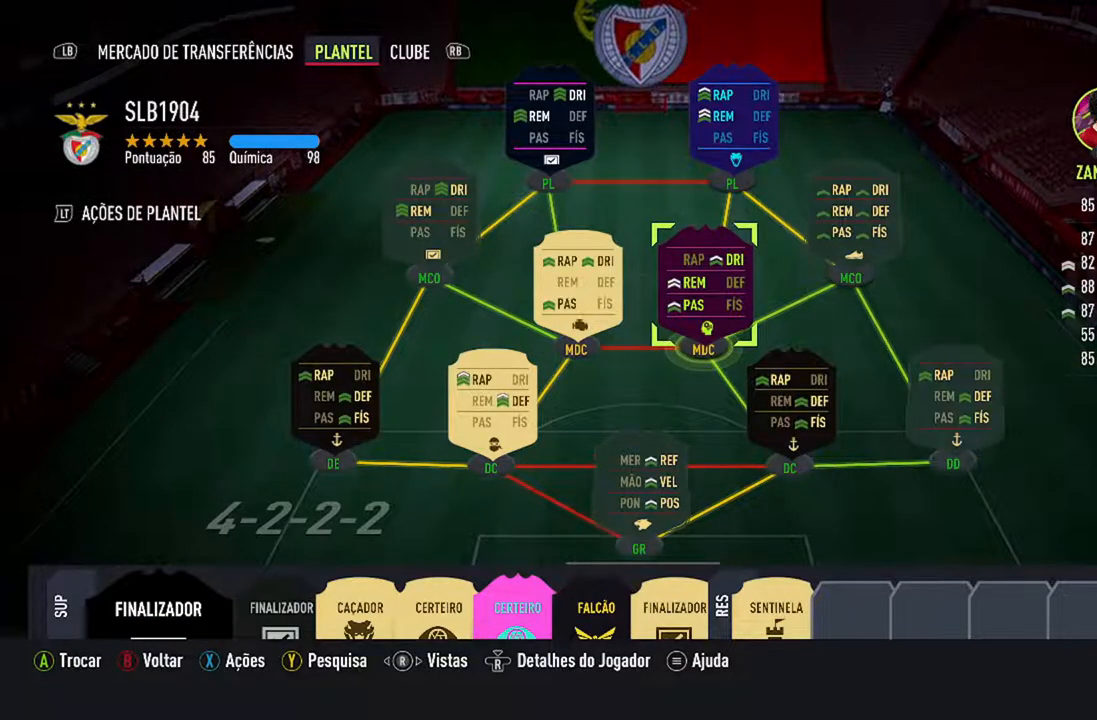
{"buttons": [], "left_stick": "center", "right_stick": "center", "events": [[167, "right_stick", "center"]]}
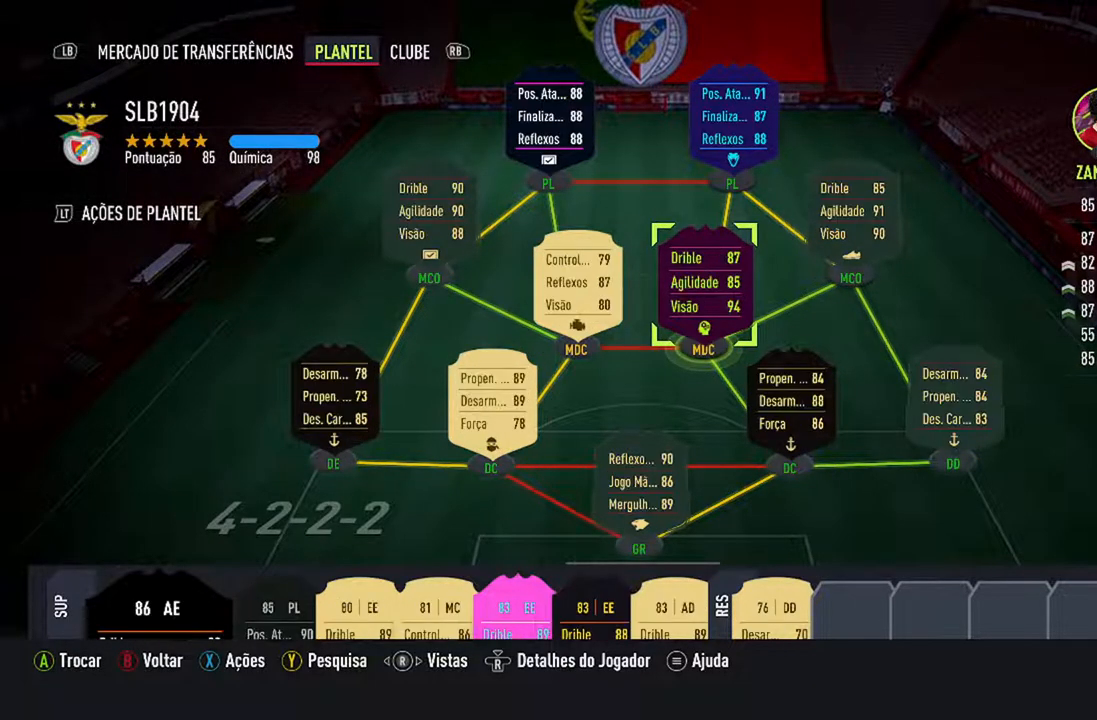
{"buttons": [], "left_stick": "center", "right_stick": "center", "events": [[133, "right_stick", "right"], [300, "right_stick", "center"]]}
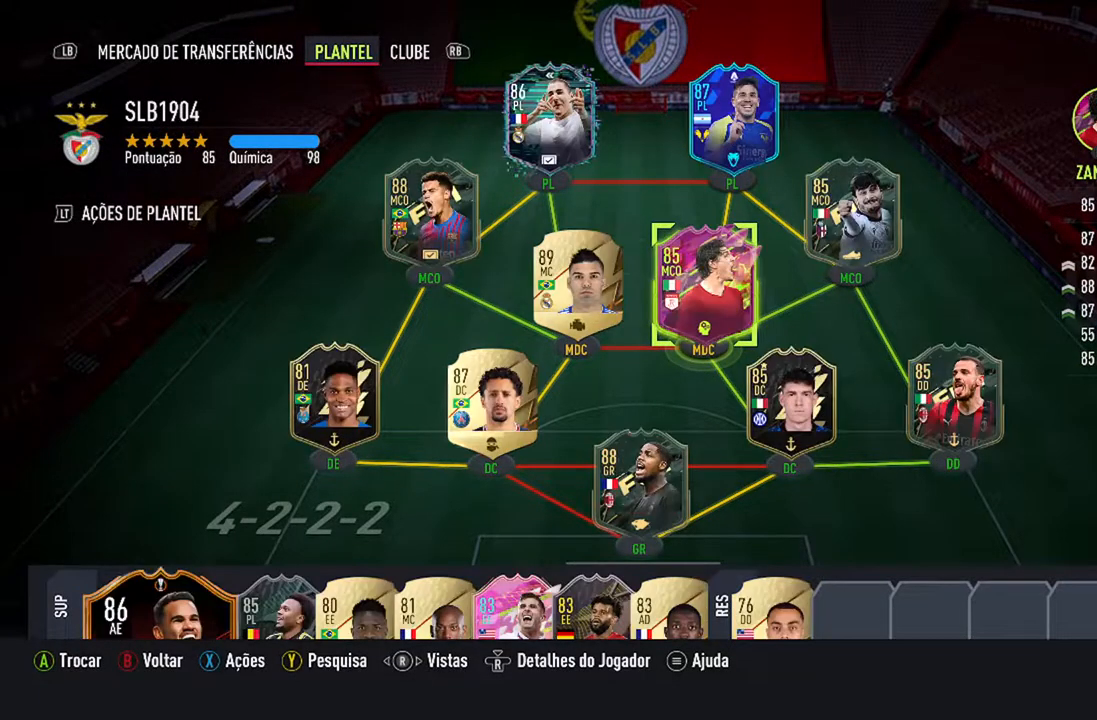
{"buttons": [], "left_stick": "center", "right_stick": "center", "events": []}
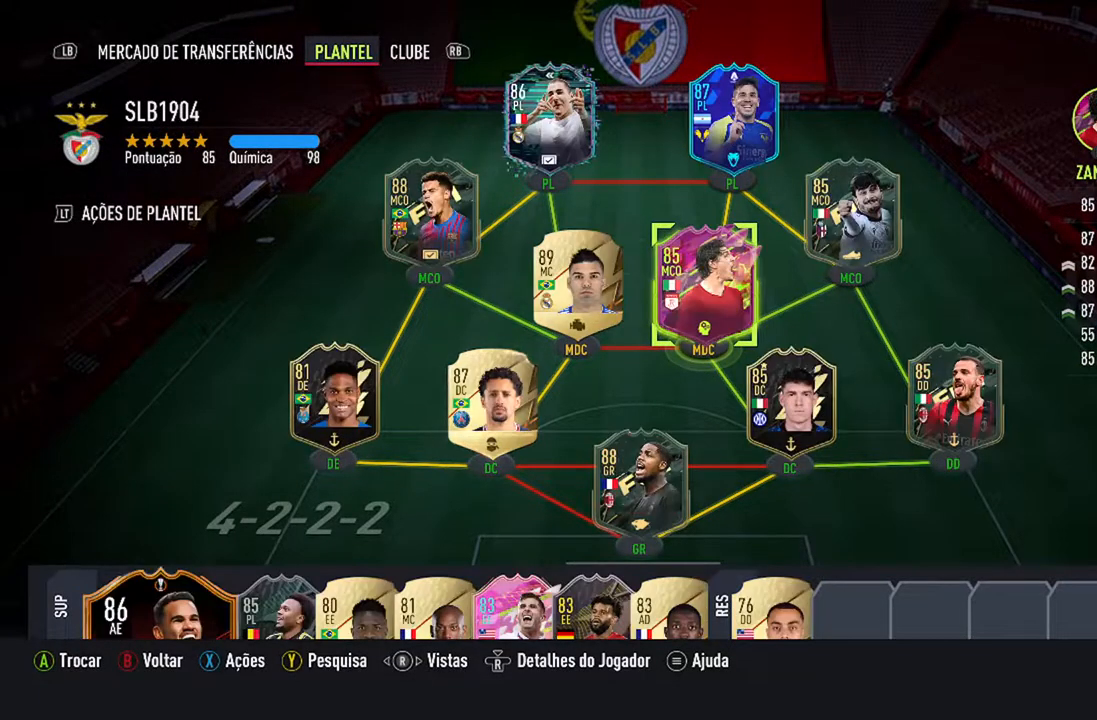
{"buttons": [], "left_stick": "center", "right_stick": "center", "events": []}
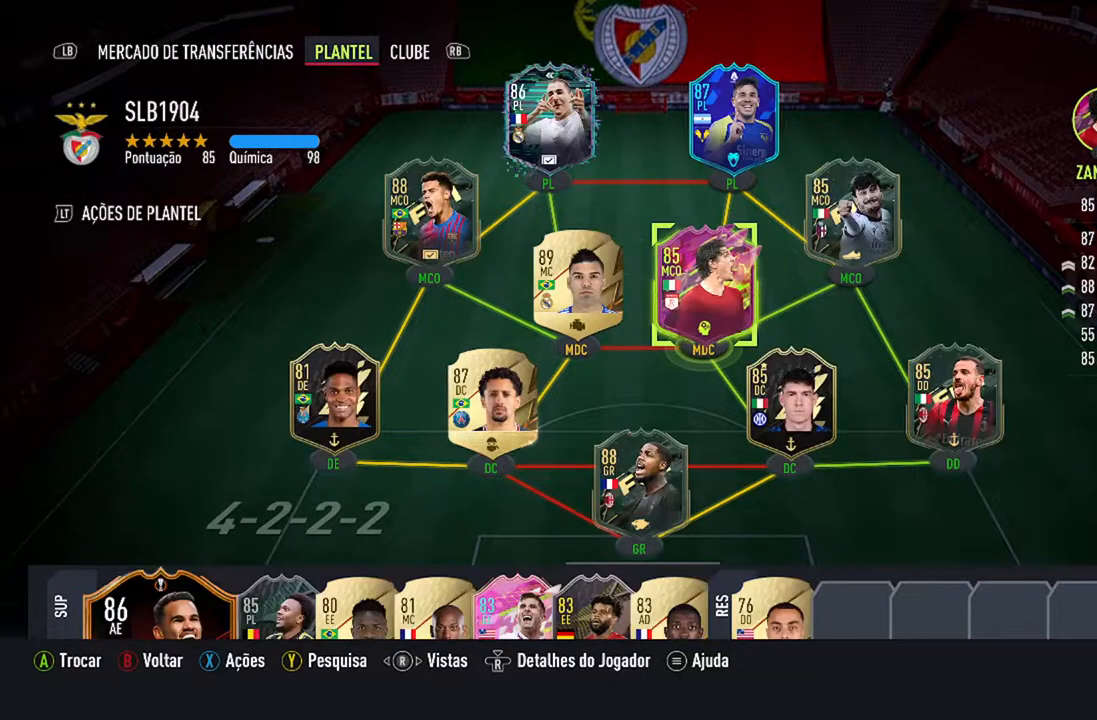
{"buttons": [], "left_stick": "center", "right_stick": "center", "events": []}
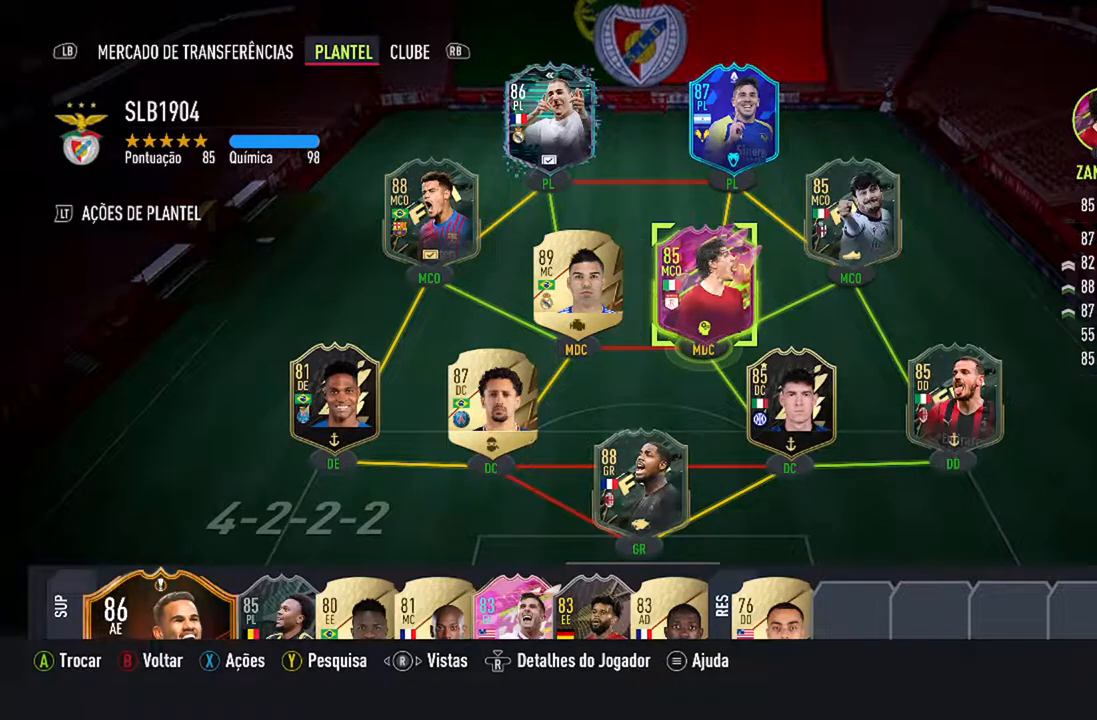
{"buttons": [], "left_stick": "center", "right_stick": "center", "events": []}
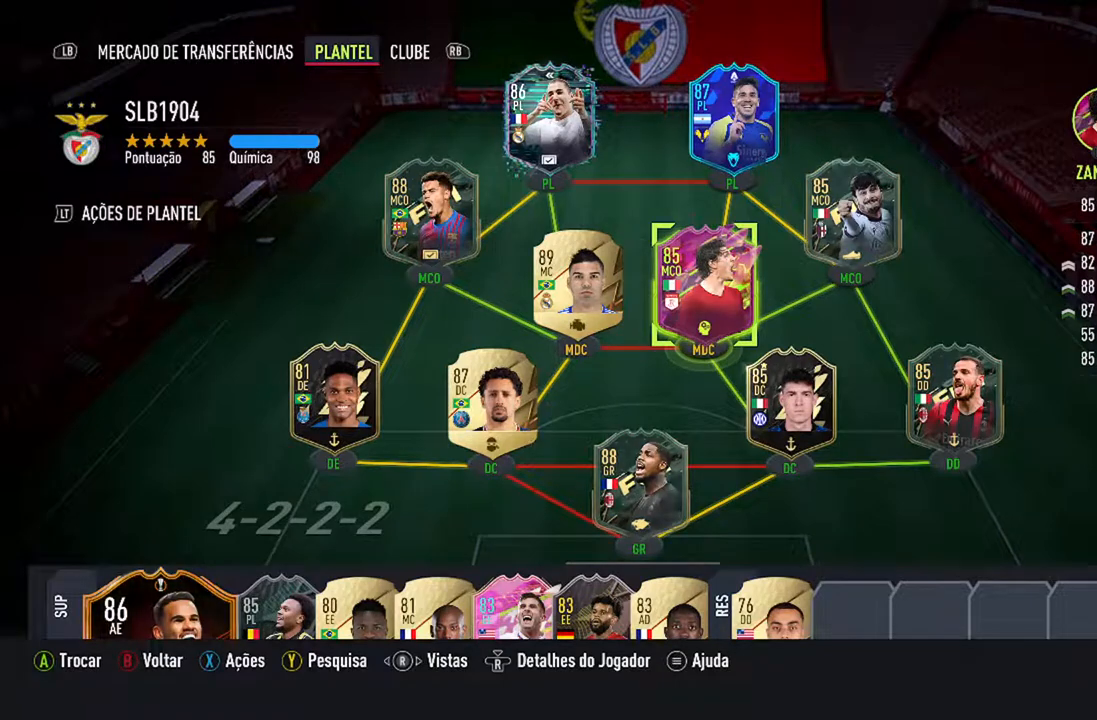
{"buttons": [], "left_stick": "center", "right_stick": "center", "events": []}
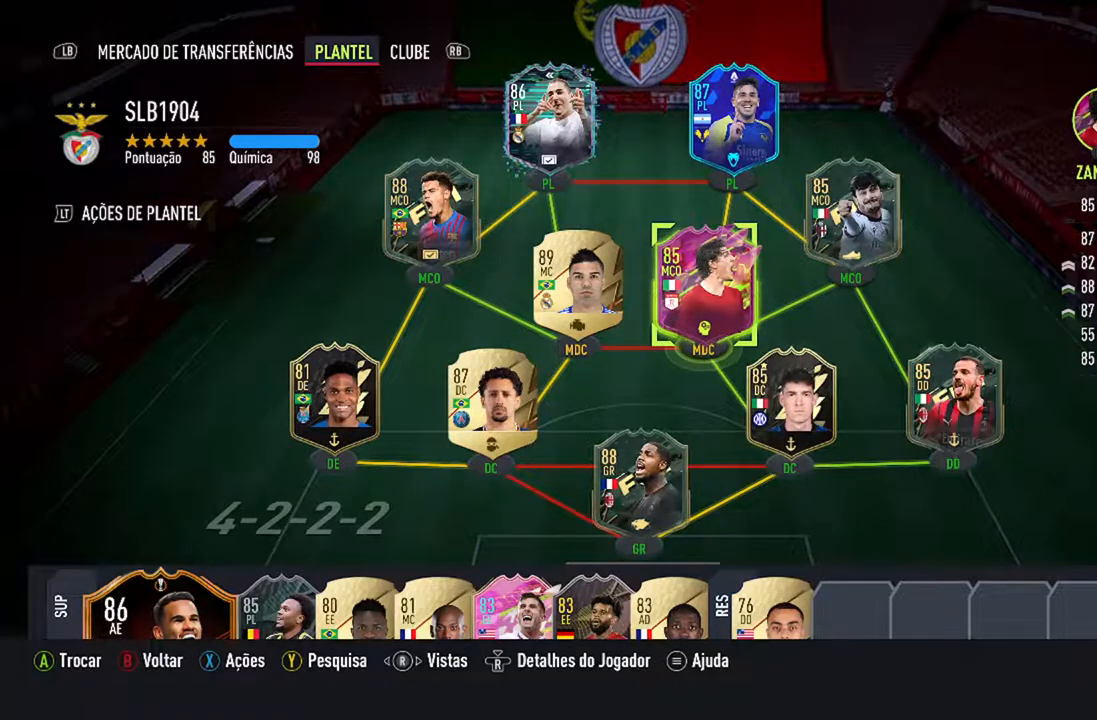
{"buttons": [], "left_stick": "center", "right_stick": "center", "events": []}
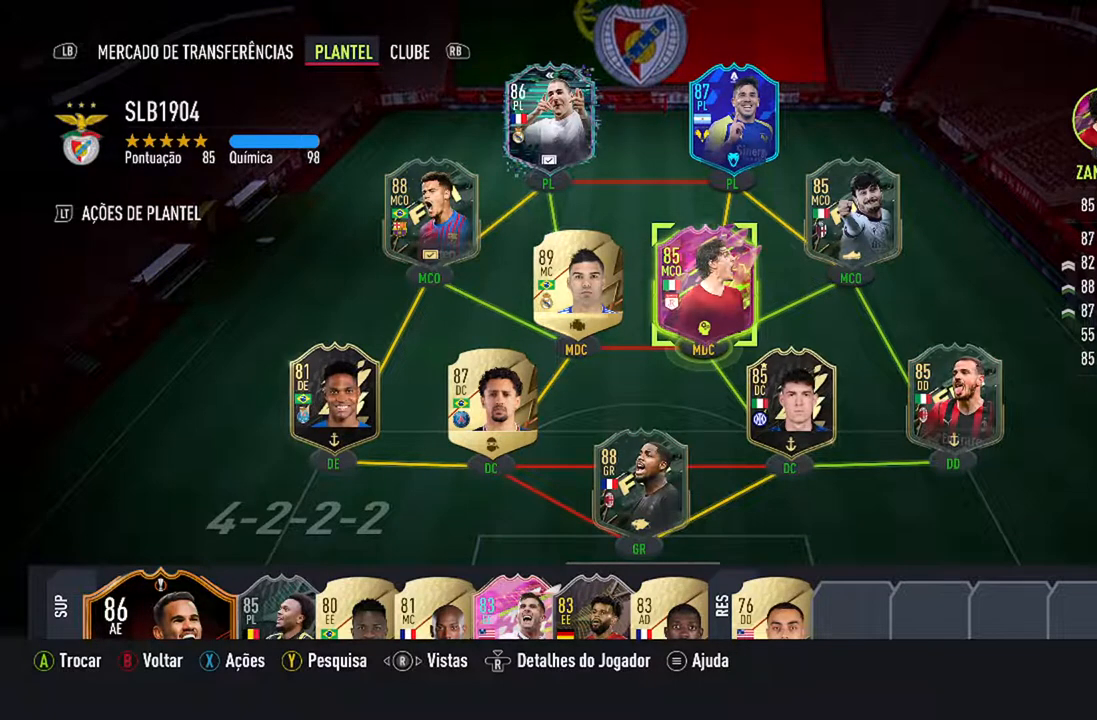
{"buttons": [], "left_stick": "center", "right_stick": "center", "events": []}
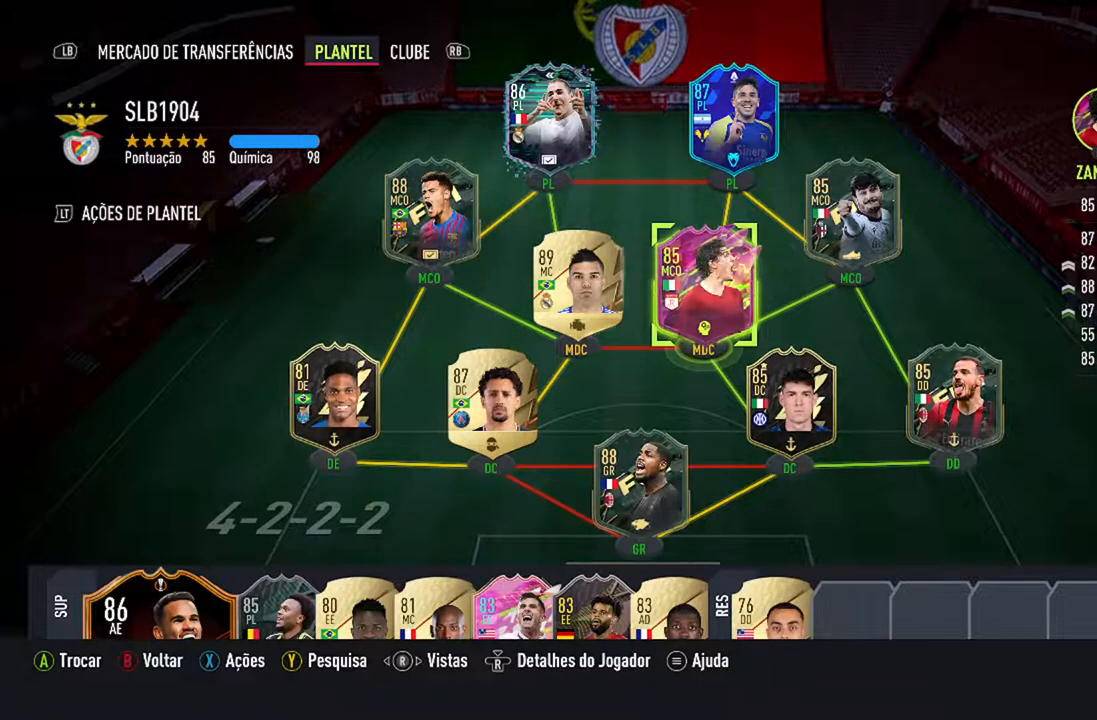
{"buttons": [], "left_stick": "center", "right_stick": "center", "events": []}
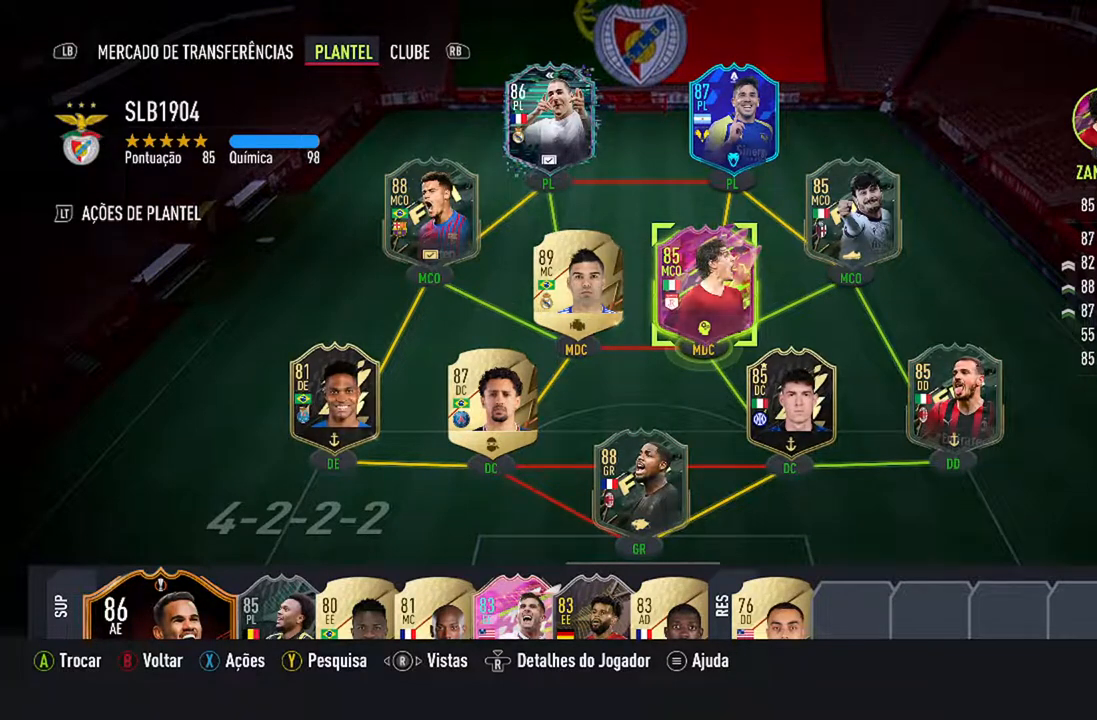
{"buttons": [], "left_stick": "center", "right_stick": "center", "events": []}
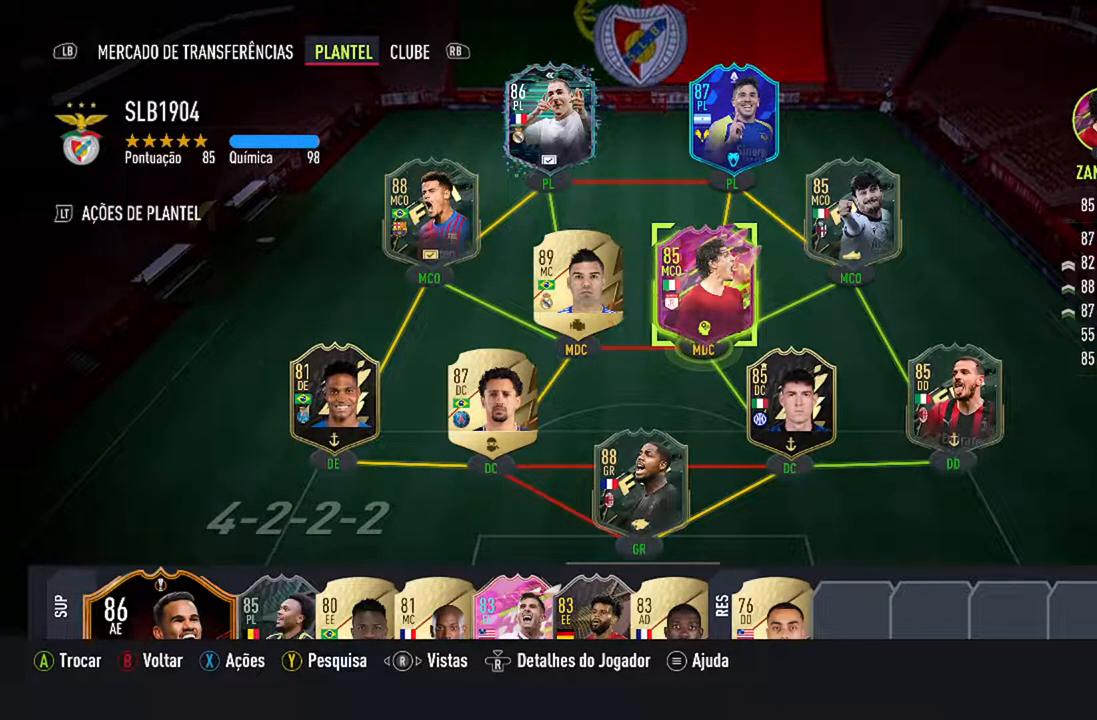
{"buttons": [], "left_stick": "center", "right_stick": "center", "events": []}
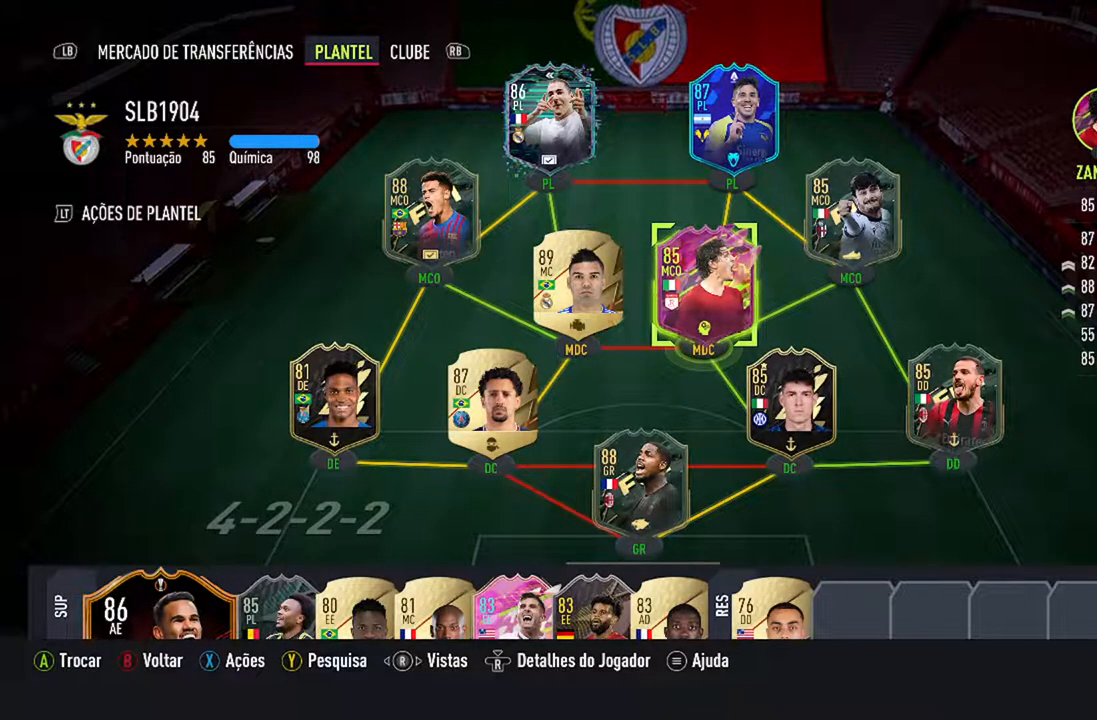
{"buttons": [], "left_stick": "center", "right_stick": "center", "events": [[233, "X", "down"], [467, "X", "up"]]}
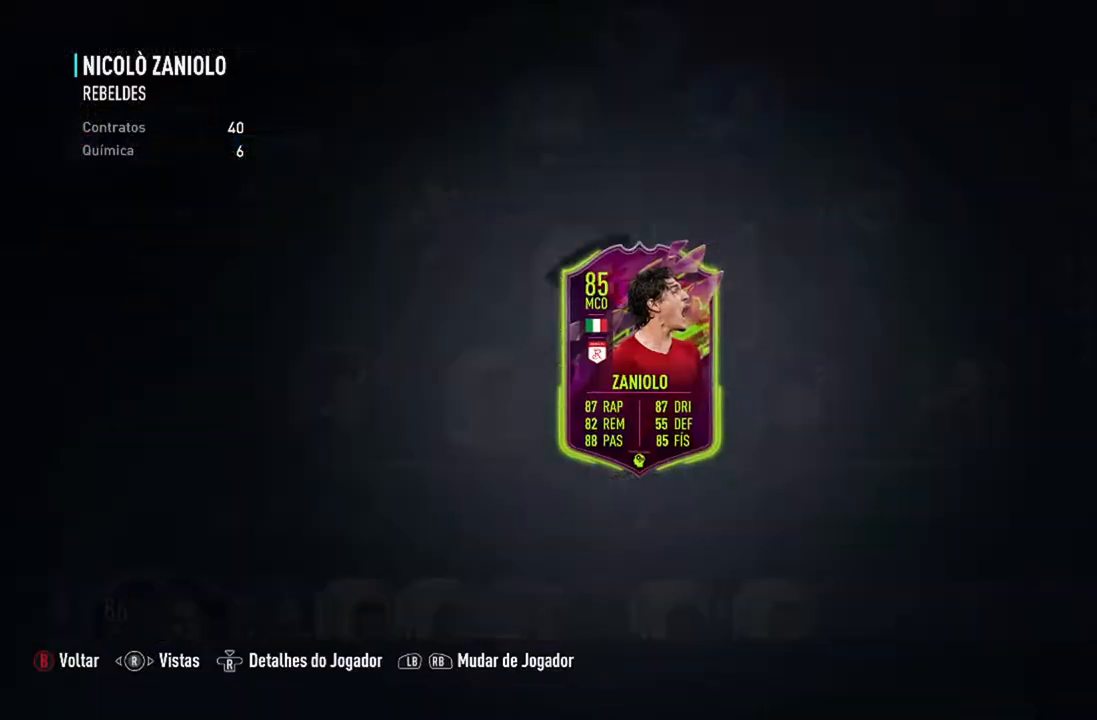
{"buttons": [], "left_stick": "center", "right_stick": "center", "events": []}